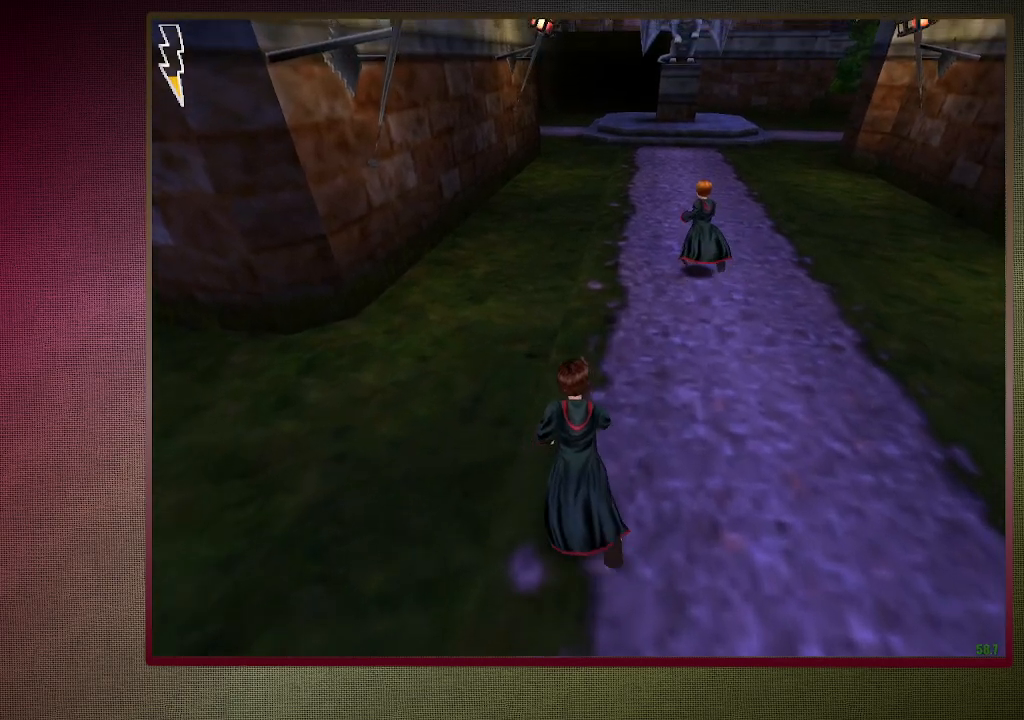
Gameplay with keyboard and mouse; each line is a JSON object with the keys and mouse buttons held at the frame after it. "events" lists presses ("down") and releases ("up") of "a", "alt", "c", "ctrl", "d", "down", "e", "f3", "left", "q", "return", "right", "s", "shift", "space", "tab", "up", "v", "w", "x", "z", "mouse_left", "mouse_wheel" and "mouse_right" between this image and that frame as [ms after this image, input, new state], when the widget could be followed in between. "mouse_left", "mouse_wheel", "mouse_right" = the "left", "wheel", "right" buttons of the "mouse" list. No other keys are recorded. "wheel" means that the mouse wheel is clicked or scrolled. Mouse movement is not recorded.
{"keys": ["shift", "space", "w"], "mouse": [], "events": []}
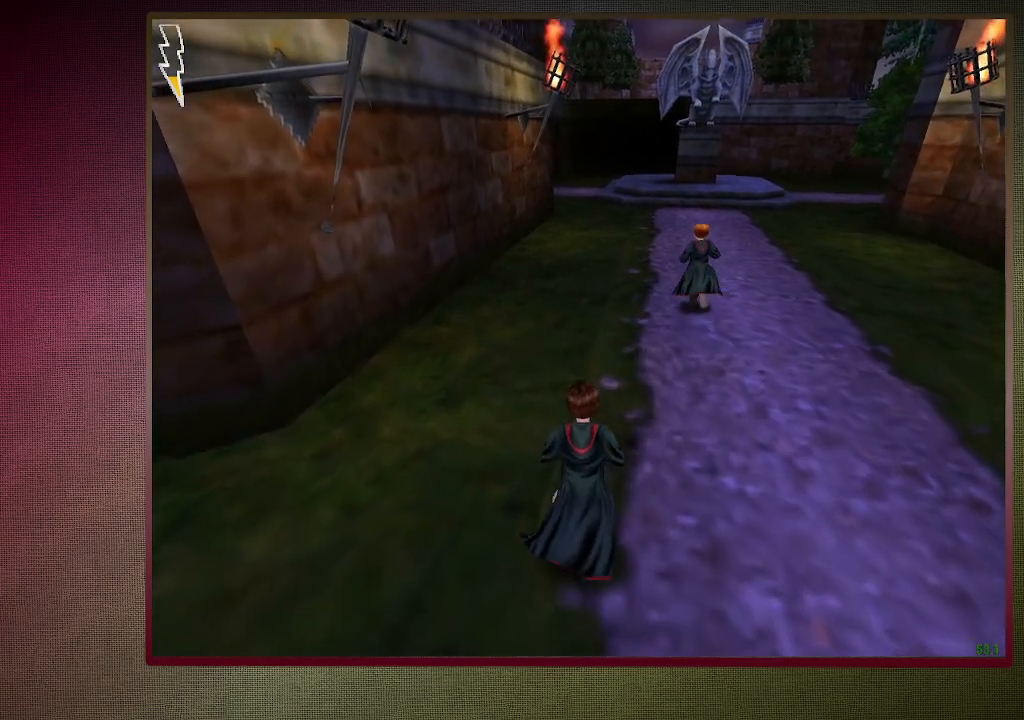
{"keys": ["shift", "space", "w"], "mouse": [], "events": []}
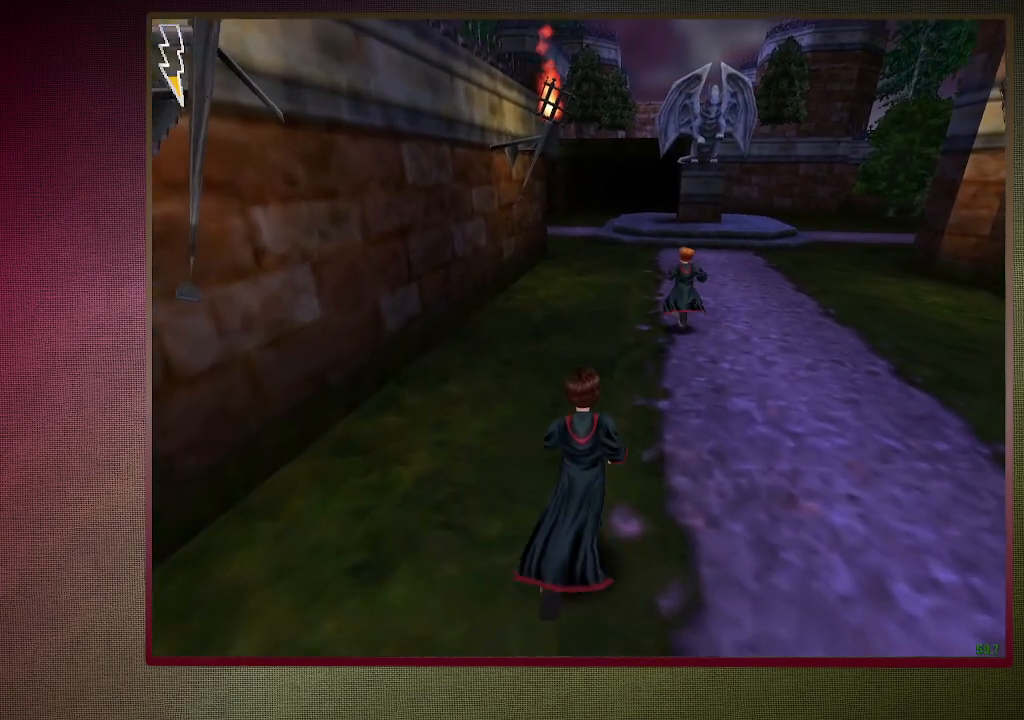
{"keys": ["shift", "space", "w"], "mouse": [], "events": []}
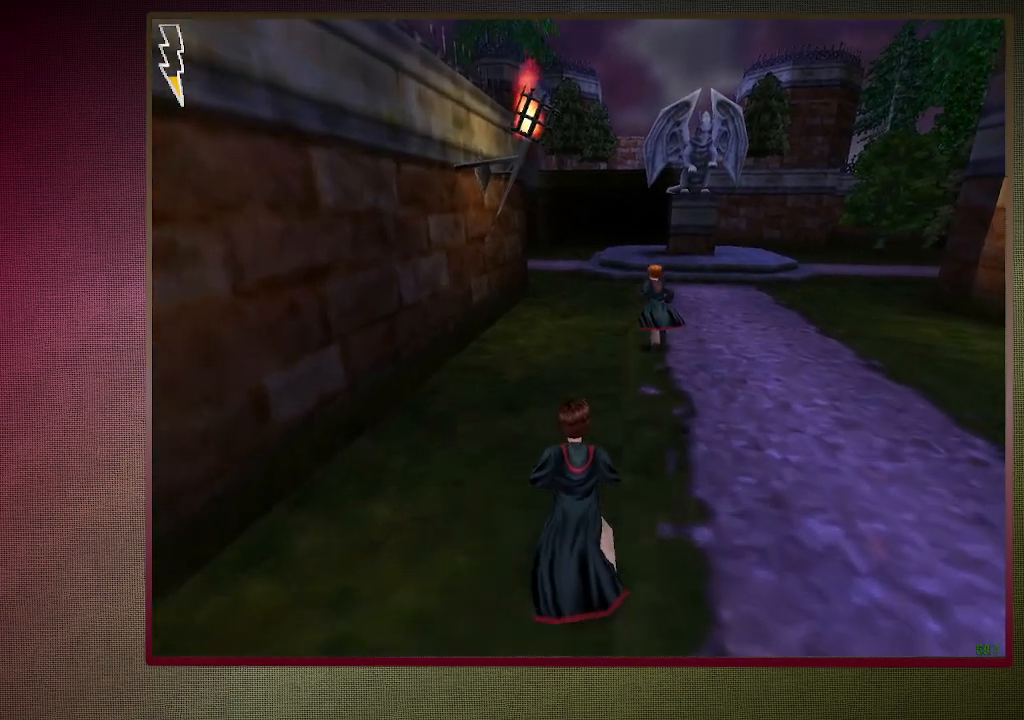
{"keys": ["shift", "space", "w"], "mouse": [], "events": []}
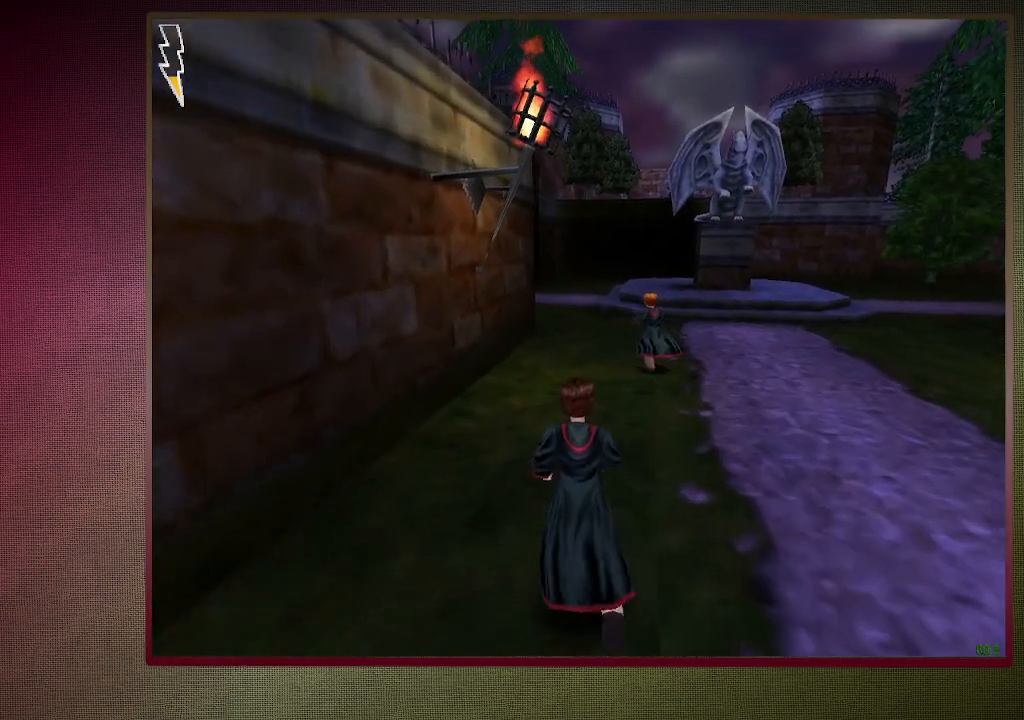
{"keys": ["shift", "space", "w"], "mouse": [], "events": []}
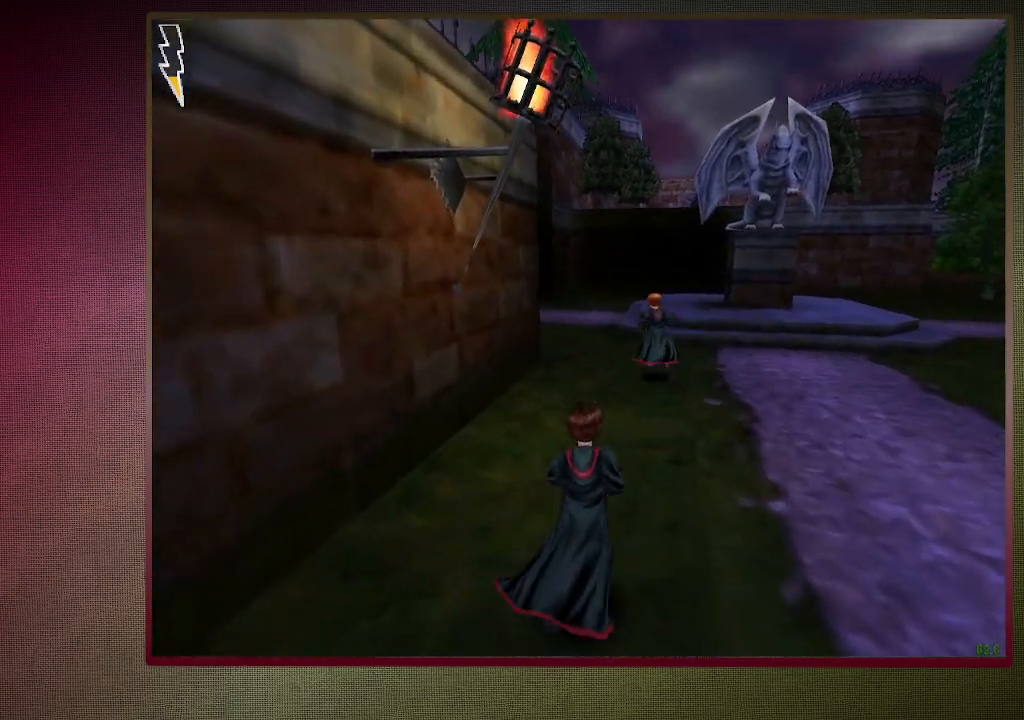
{"keys": ["shift", "space", "w"], "mouse": [], "events": []}
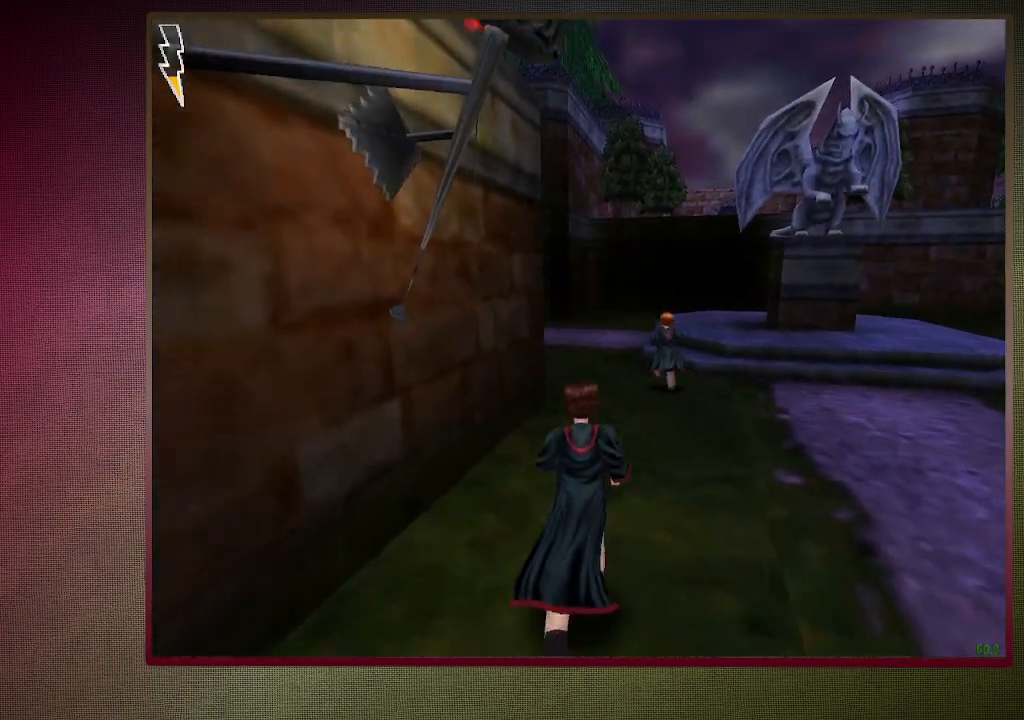
{"keys": ["shift", "space", "w"], "mouse": [], "events": []}
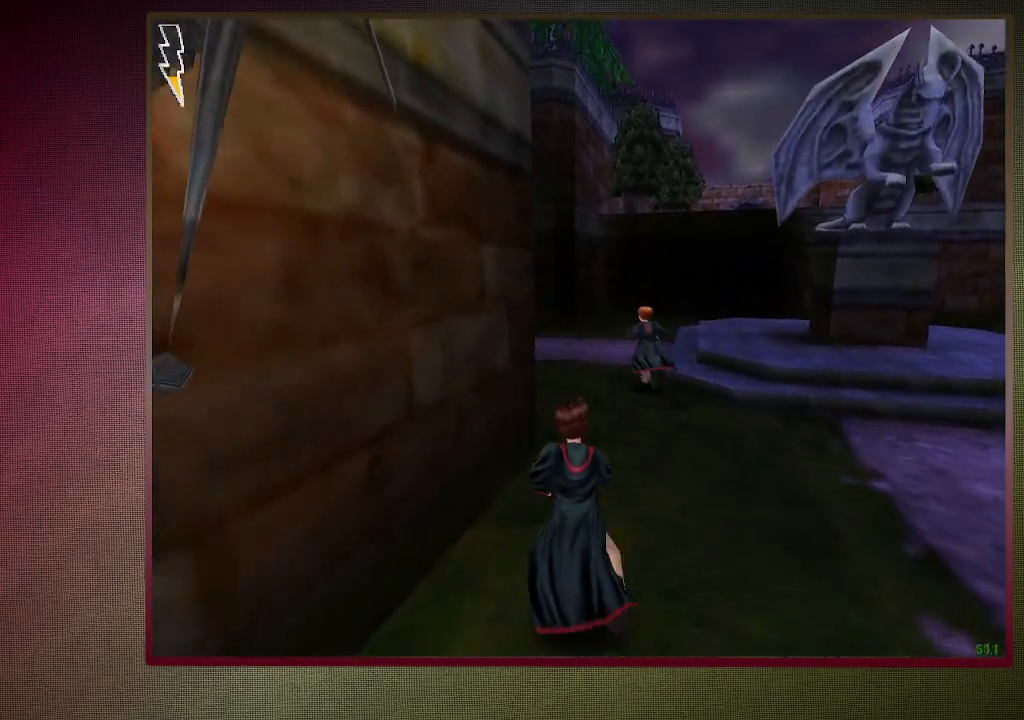
{"keys": ["shift", "space", "w"], "mouse": [], "events": []}
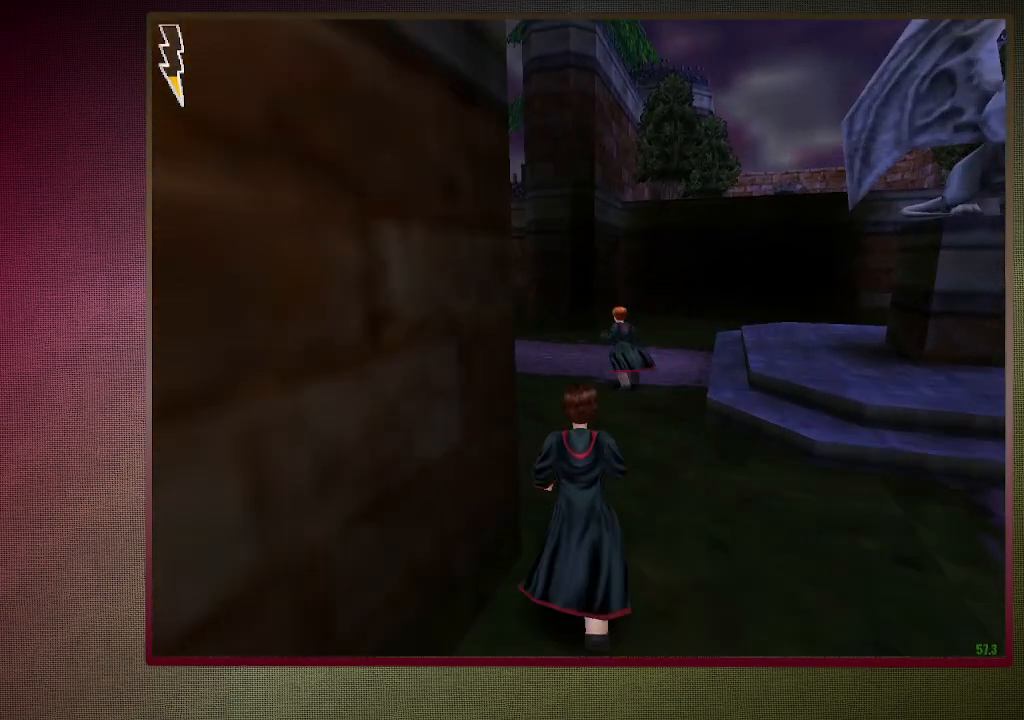
{"keys": ["shift", "space", "w"], "mouse": [], "events": [[267, "a", "down"], [267, "c", "down"], [400, "c", "up"], [500, "a", "up"]]}
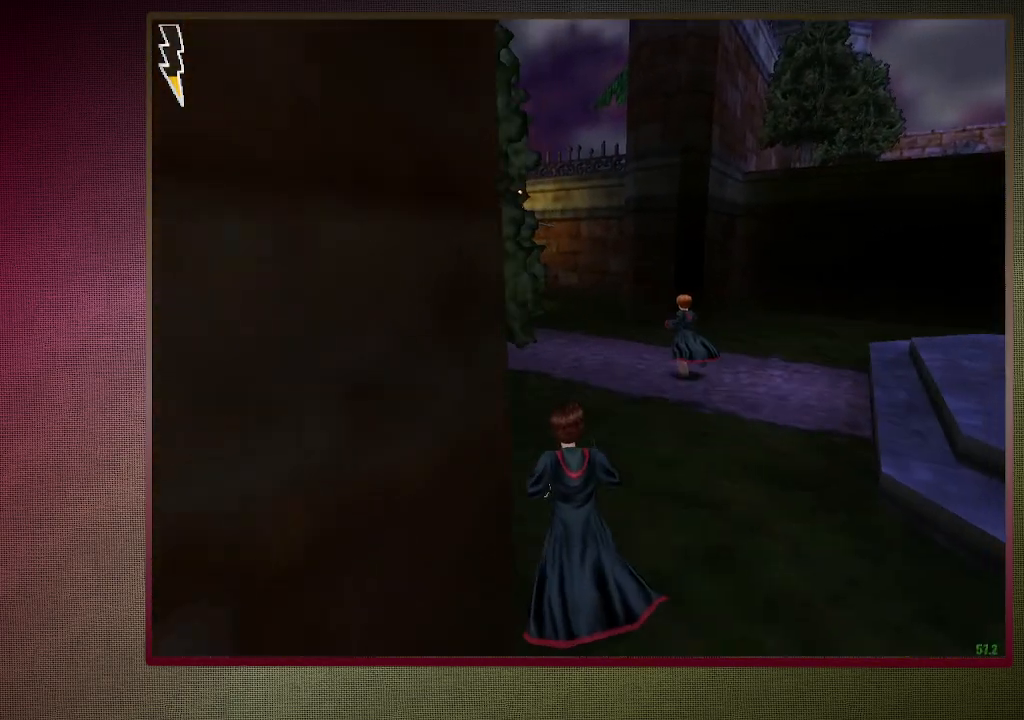
{"keys": ["shift", "space", "w"], "mouse": [], "events": []}
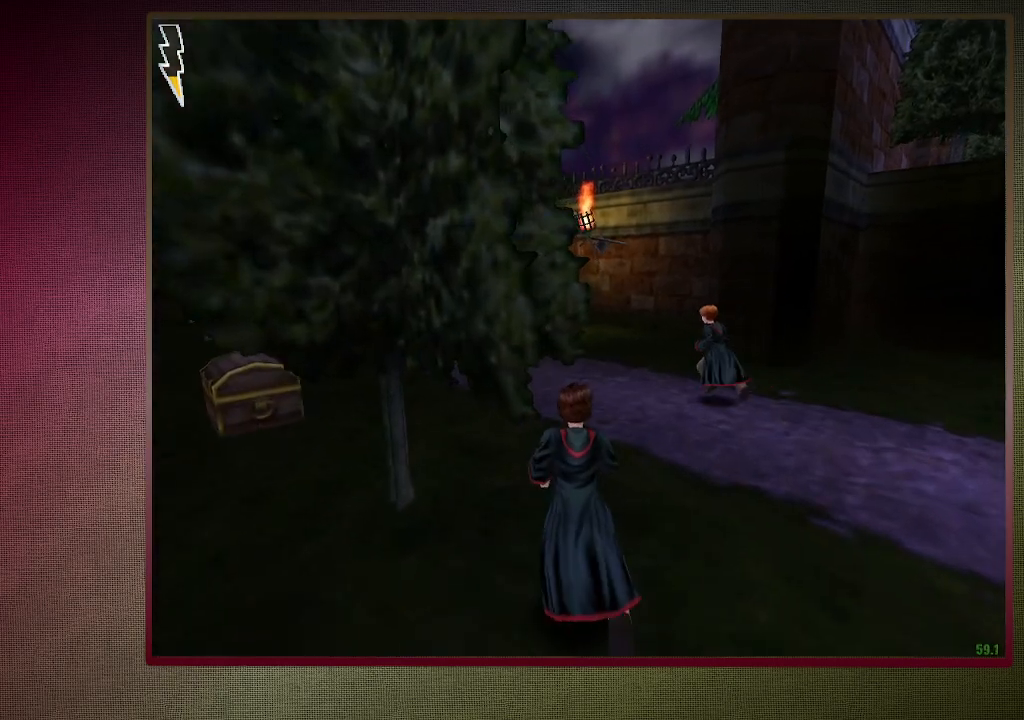
{"keys": ["shift", "space", "w"], "mouse": [], "events": []}
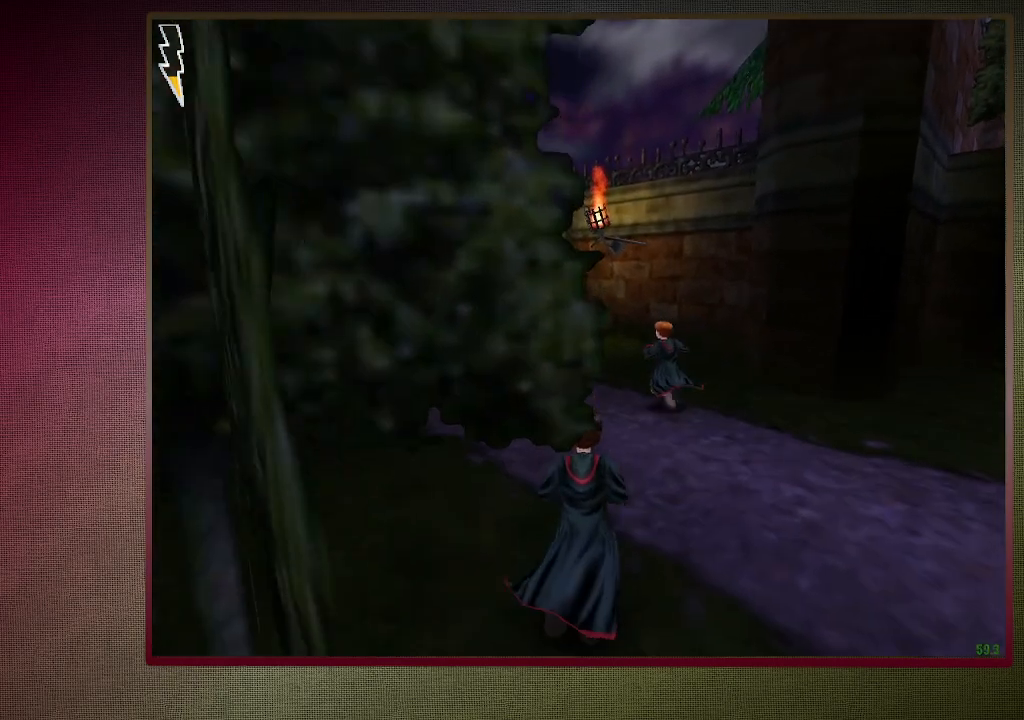
{"keys": ["shift", "space", "w"], "mouse": [], "events": []}
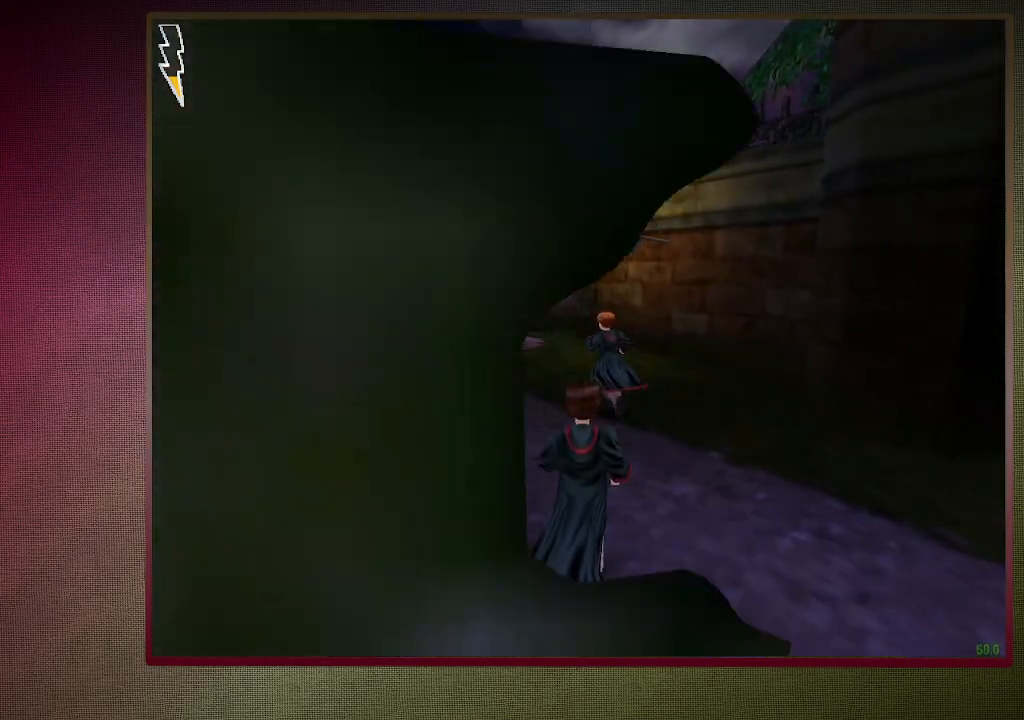
{"keys": ["shift", "space", "w"], "mouse": [], "events": []}
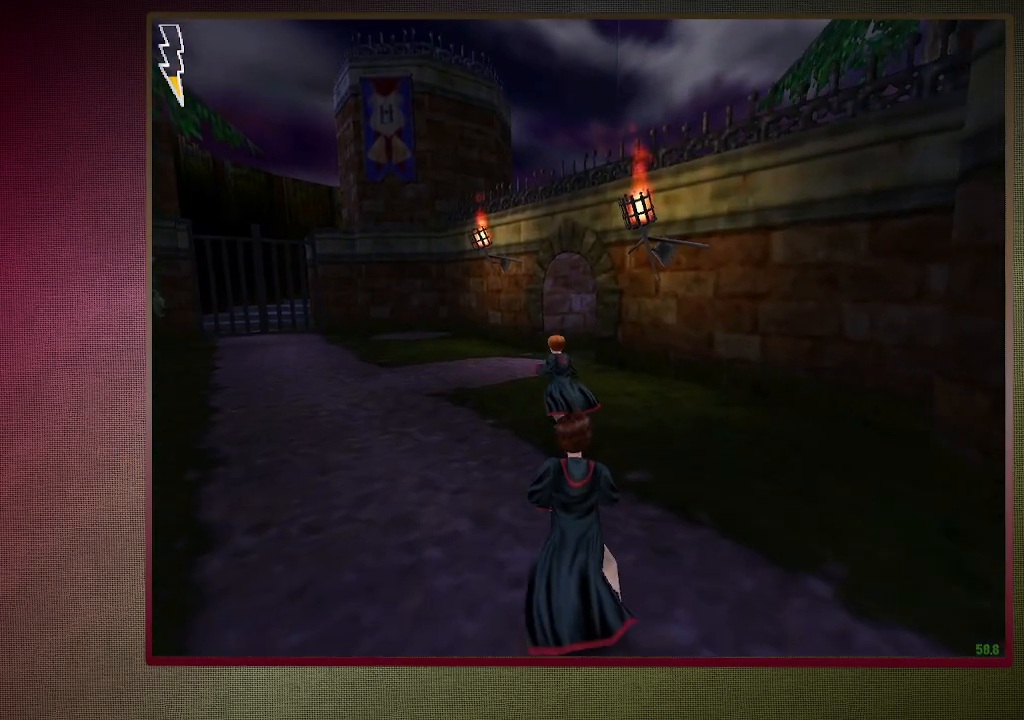
{"keys": ["shift", "space", "w"], "mouse": [], "events": []}
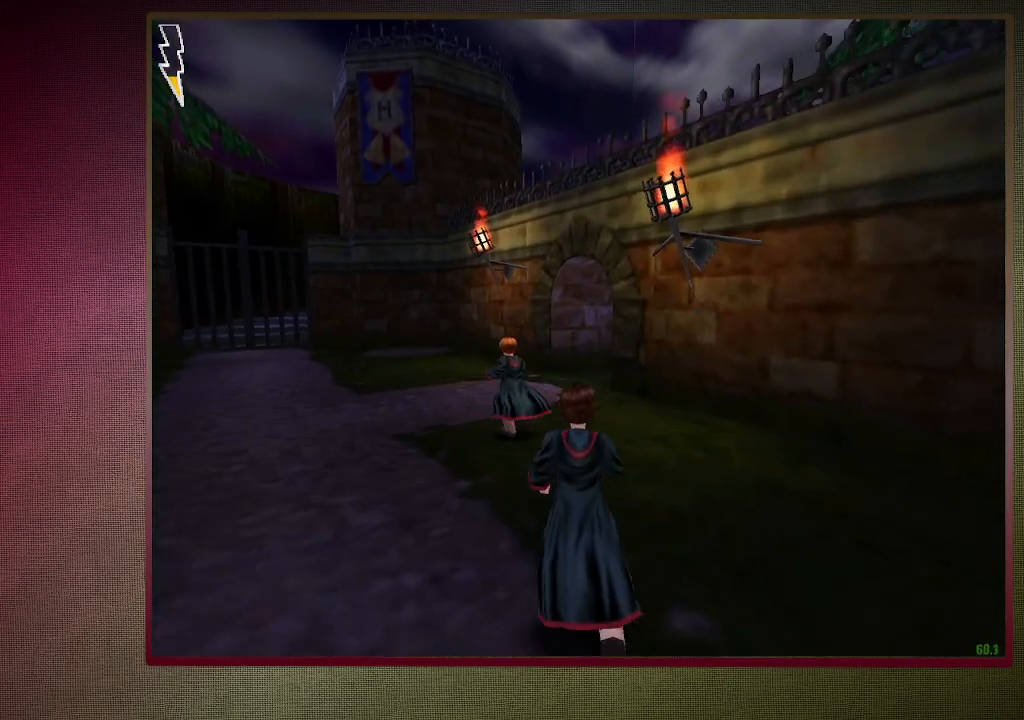
{"keys": ["shift", "space", "w"], "mouse": [], "events": []}
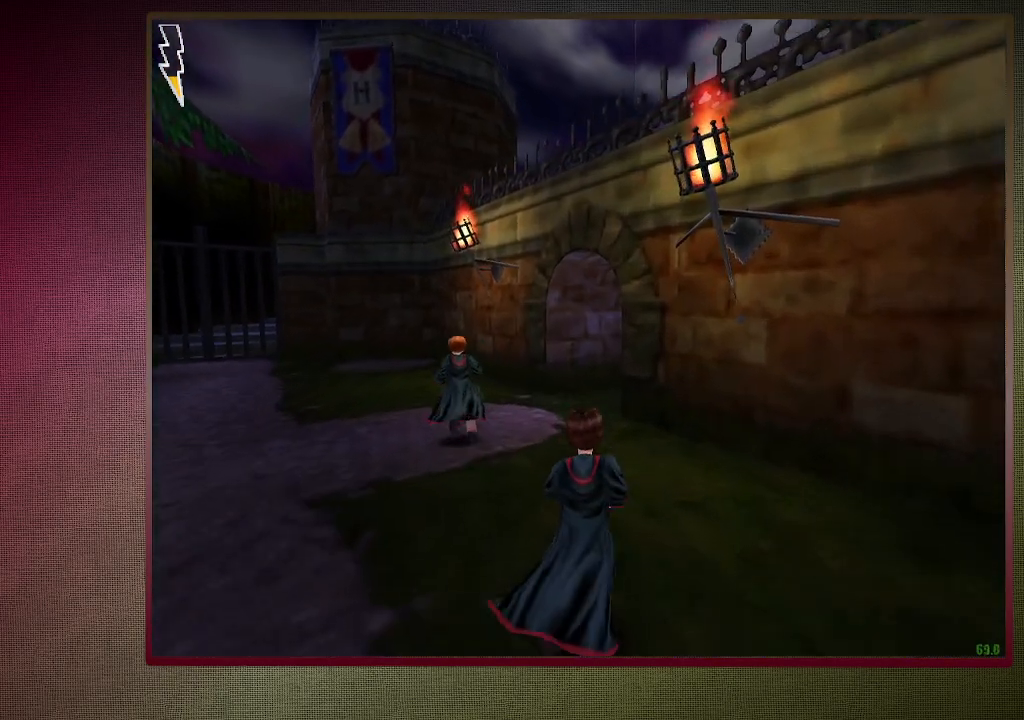
{"keys": ["shift", "space", "w"], "mouse": [], "events": []}
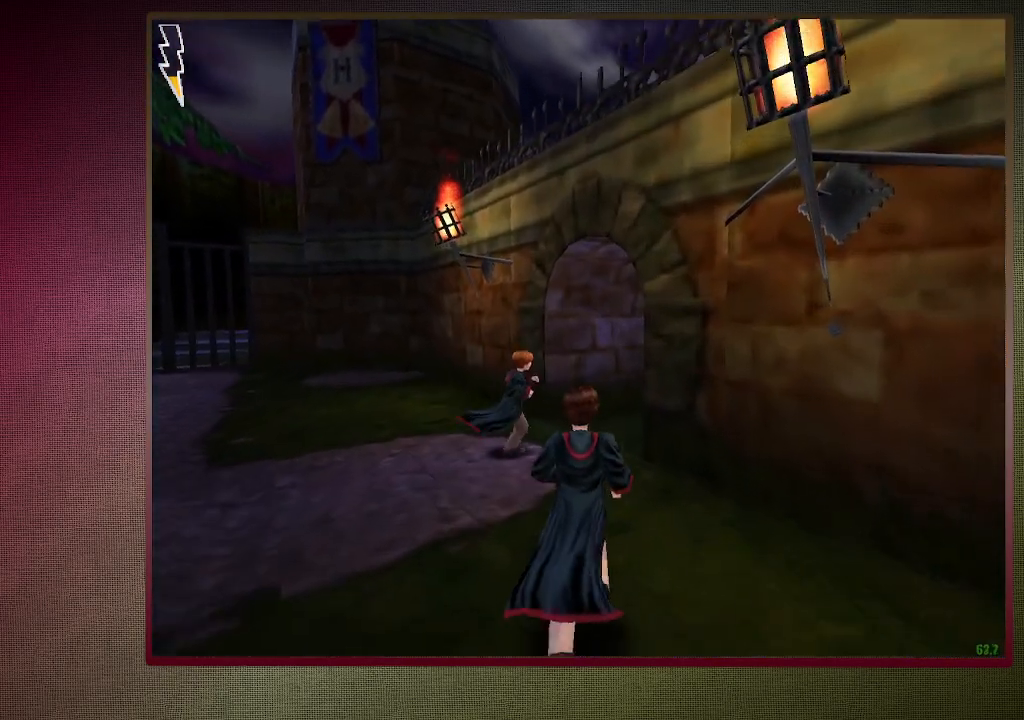
{"keys": ["shift", "space", "w"], "mouse": [], "events": []}
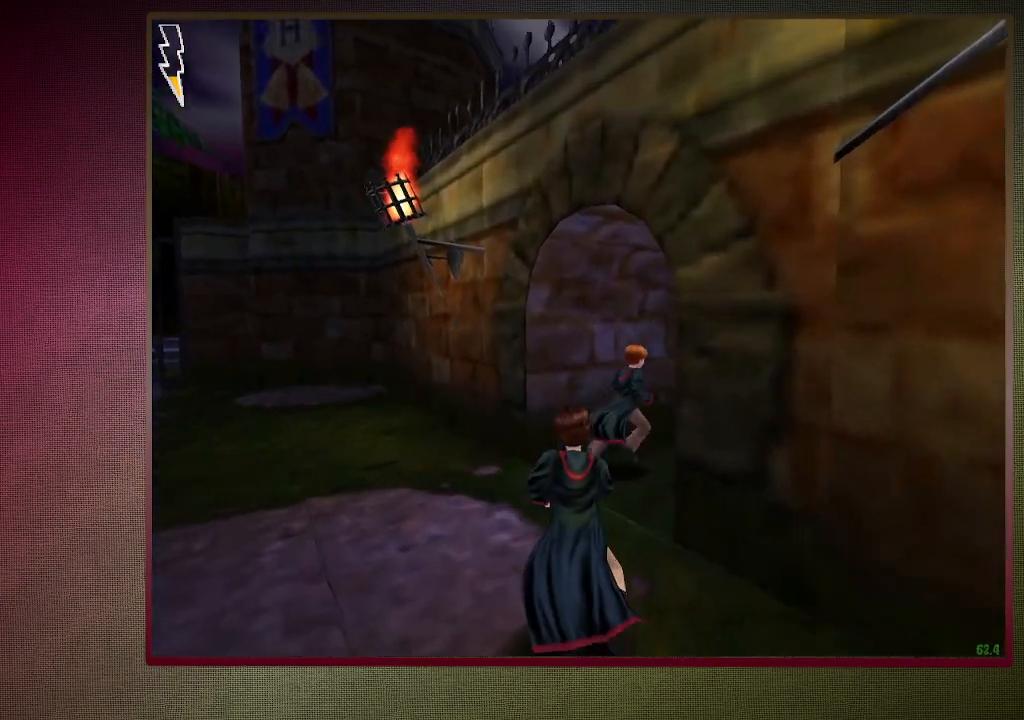
{"keys": ["d", "shift", "space", "v", "w"], "mouse": [], "events": [[267, "d", "down"], [267, "v", "down"]]}
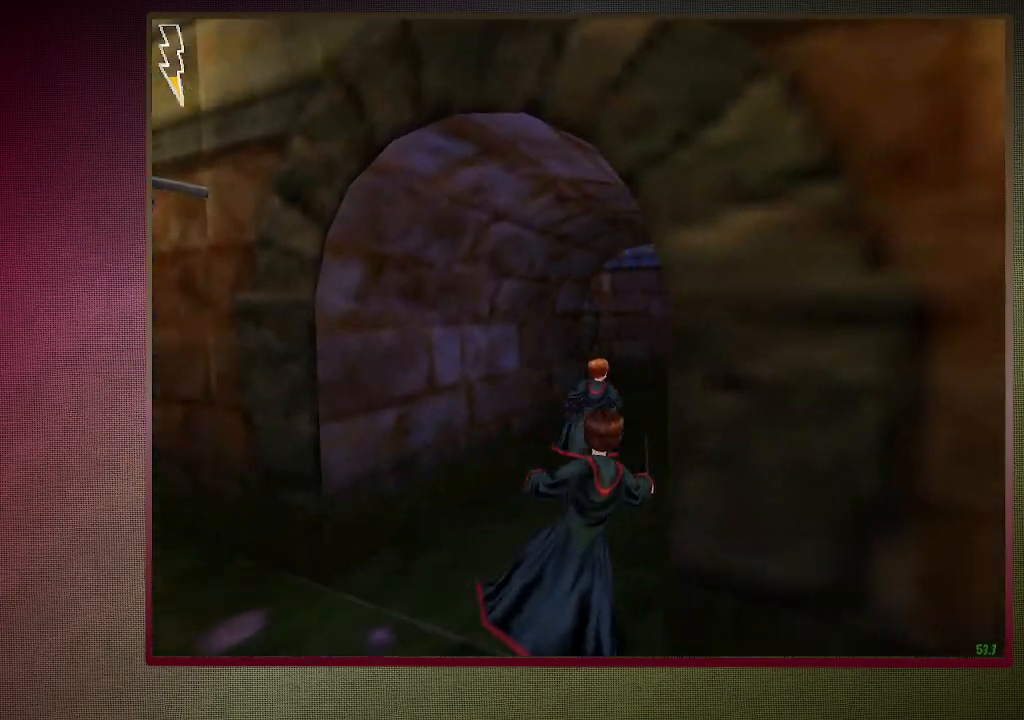
{"keys": ["shift", "space", "w"], "mouse": [], "events": [[17, "v", "up"], [50, "d", "up"]]}
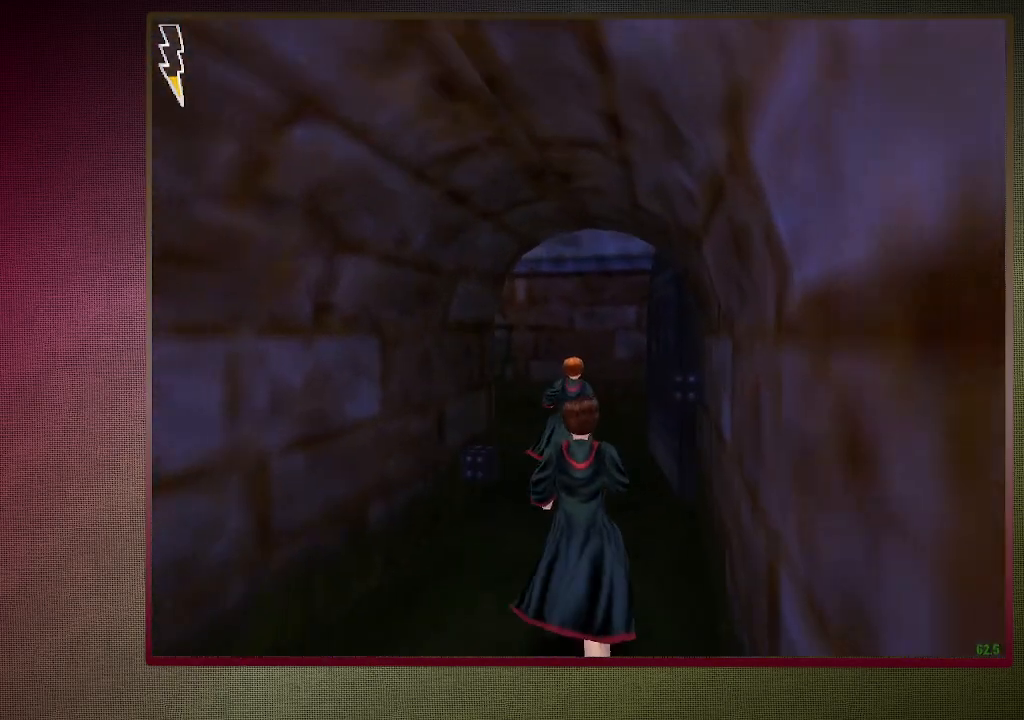
{"keys": ["shift", "space", "w"], "mouse": [], "events": []}
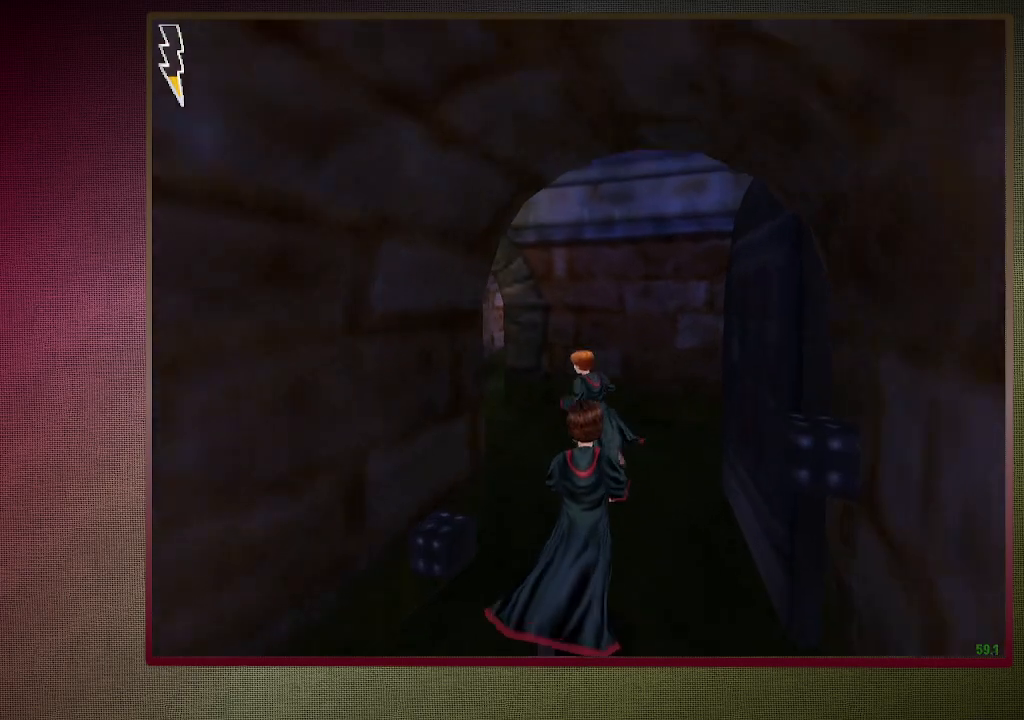
{"keys": ["shift", "space", "w"], "mouse": [], "events": [[267, "a", "down"], [267, "c", "down"], [450, "c", "up"], [500, "a", "up"]]}
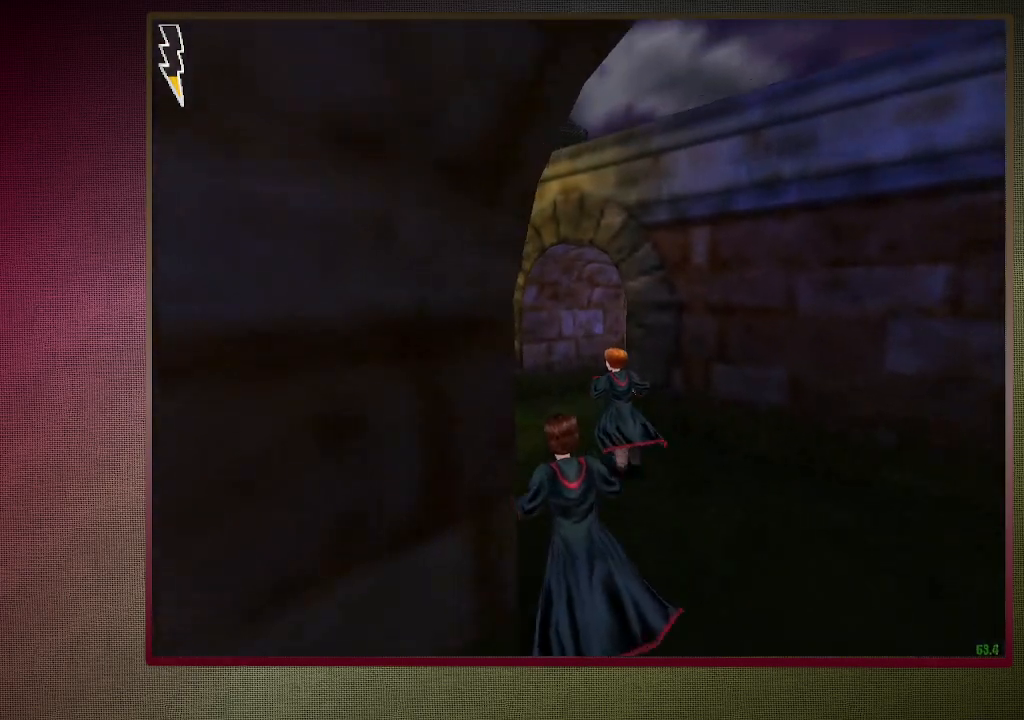
{"keys": ["shift", "space", "w"], "mouse": [], "events": []}
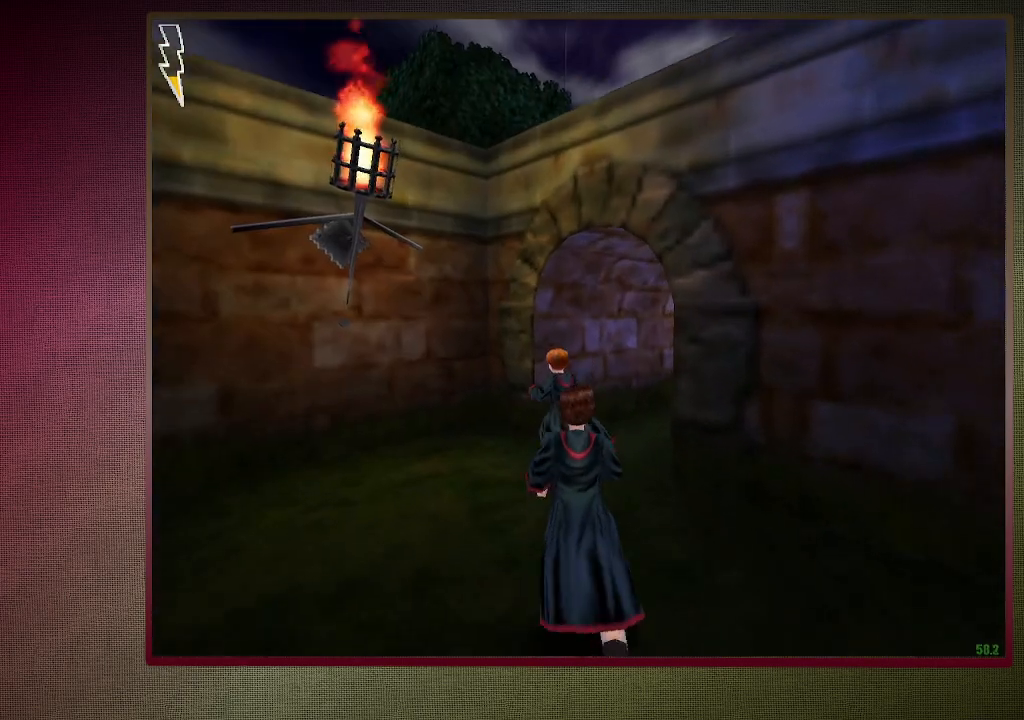
{"keys": ["shift", "space", "w"], "mouse": [], "events": []}
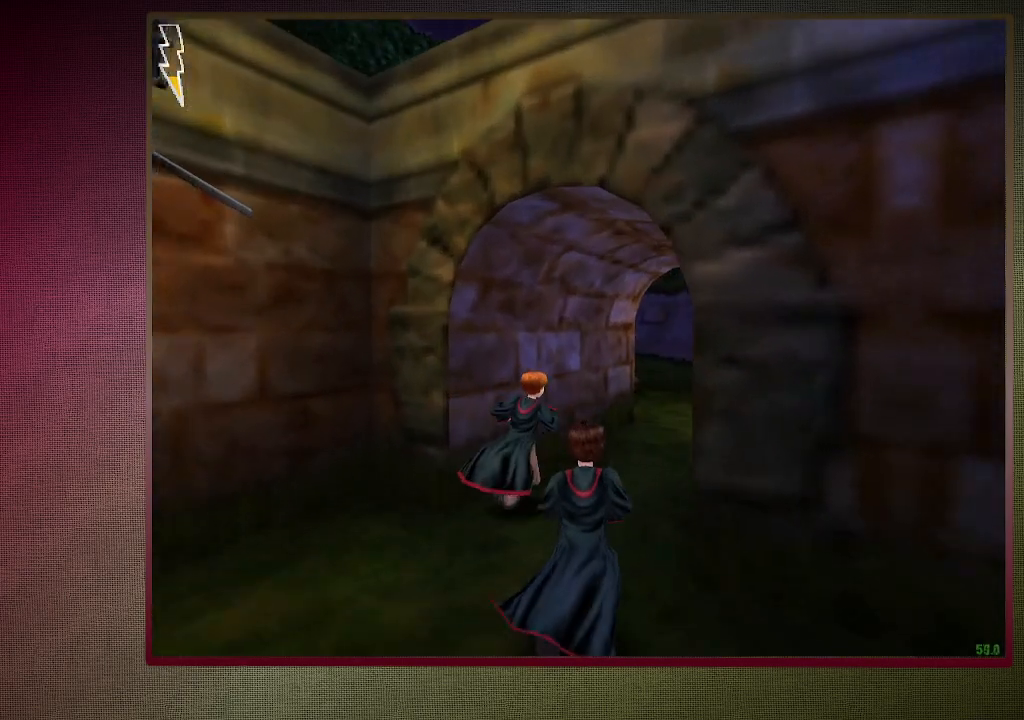
{"keys": ["shift", "space", "w"], "mouse": [], "events": []}
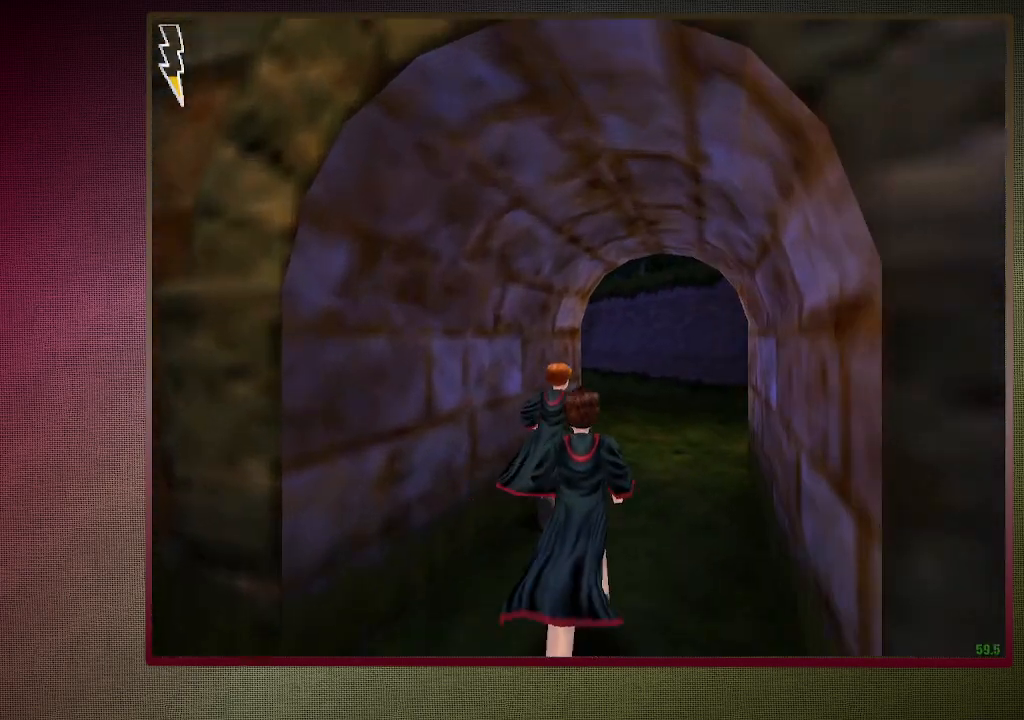
{"keys": ["shift", "space", "w"], "mouse": [], "events": []}
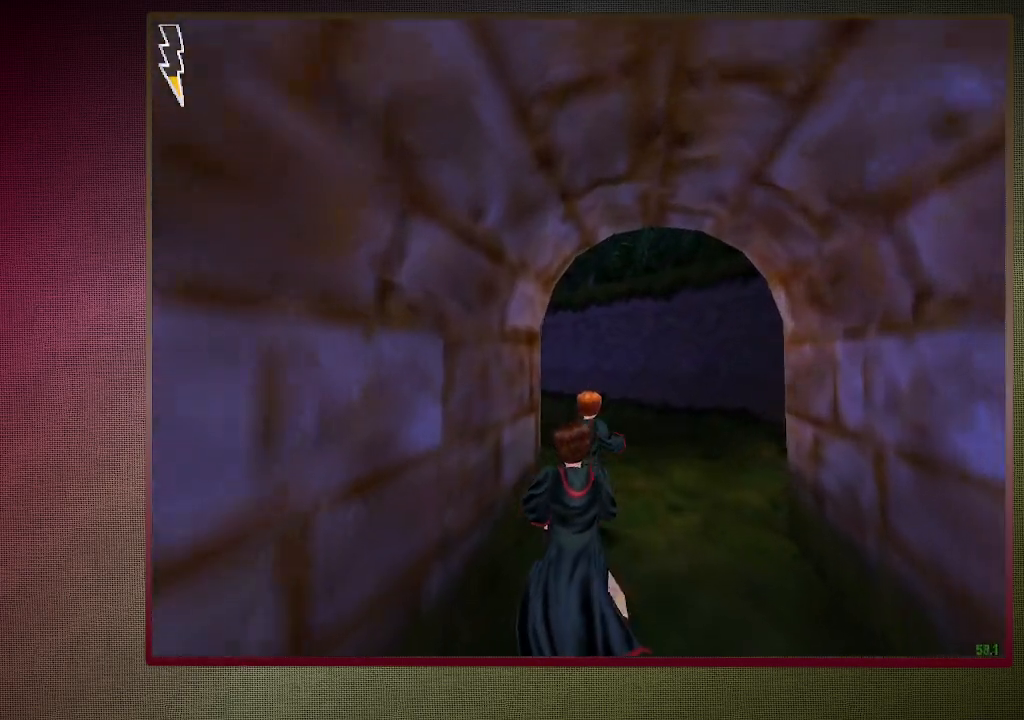
{"keys": ["shift", "space", "w"], "mouse": [], "events": []}
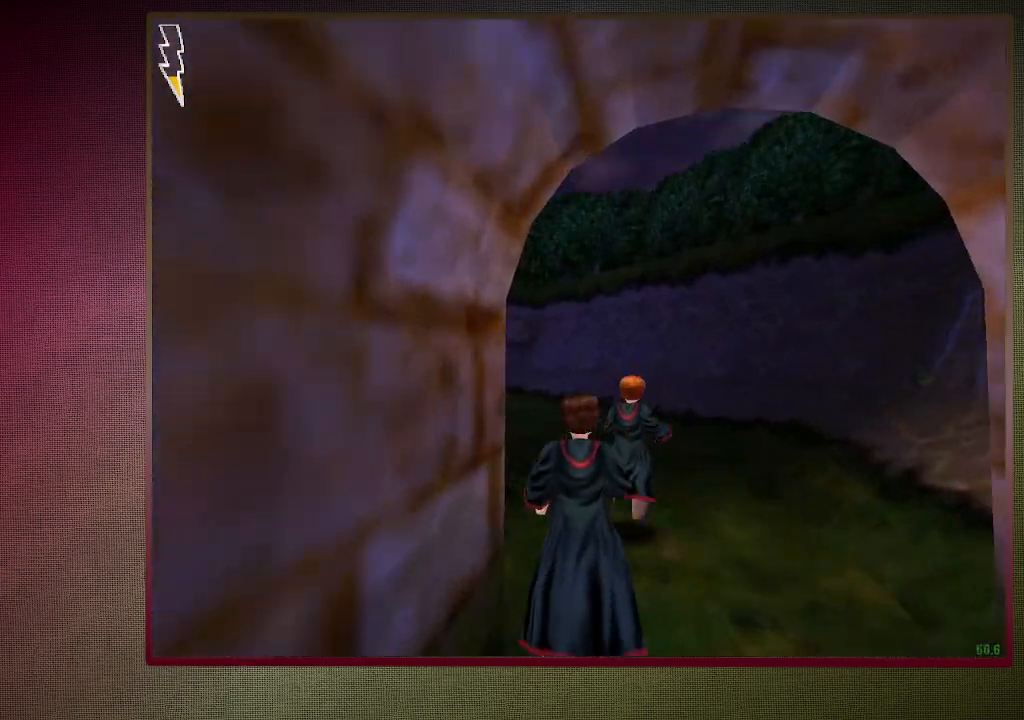
{"keys": ["shift", "space", "w"], "mouse": [], "events": []}
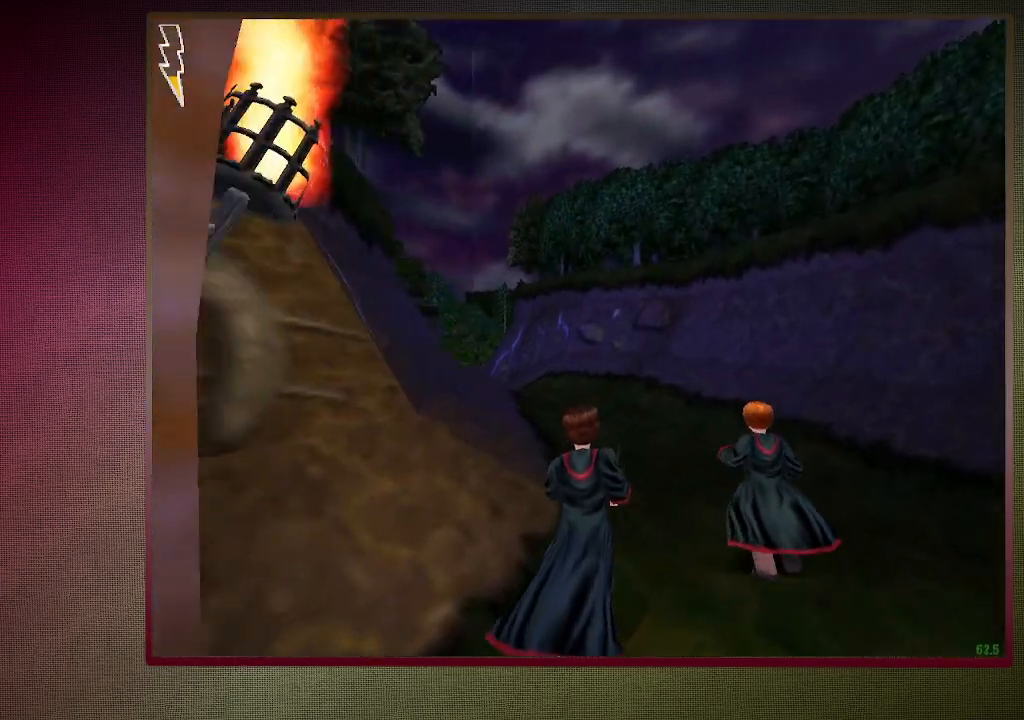
{"keys": ["shift", "space", "w"], "mouse": [], "events": []}
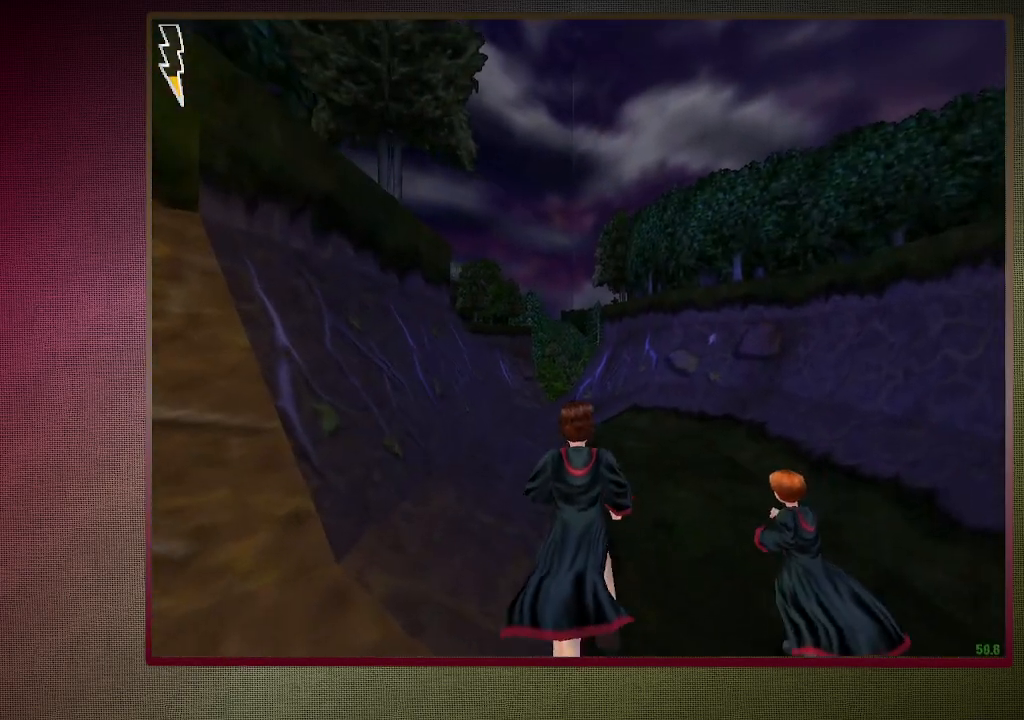
{"keys": ["shift", "space", "w"], "mouse": [], "events": []}